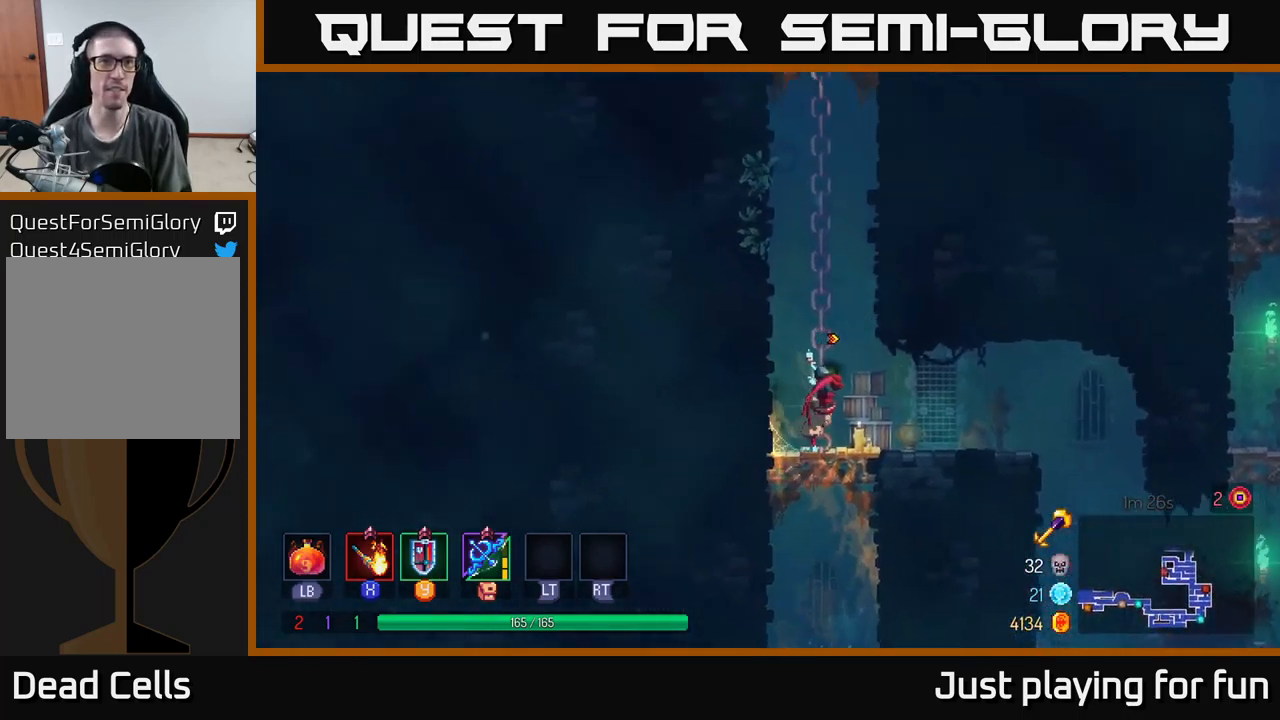
Gameplay with a controller (Xbox layout); each line is a JSON object with the inputs held at the frame after it. "events" lists button and stick changes between this image and that frame as [ms after this image, input, new state], when the widget could be followed in between.
{"buttons": ["A"], "left_stick": "up-left", "right_stick": "center", "events": [[66, "A", "down"], [183, "A", "up"], [333, "A", "down"]]}
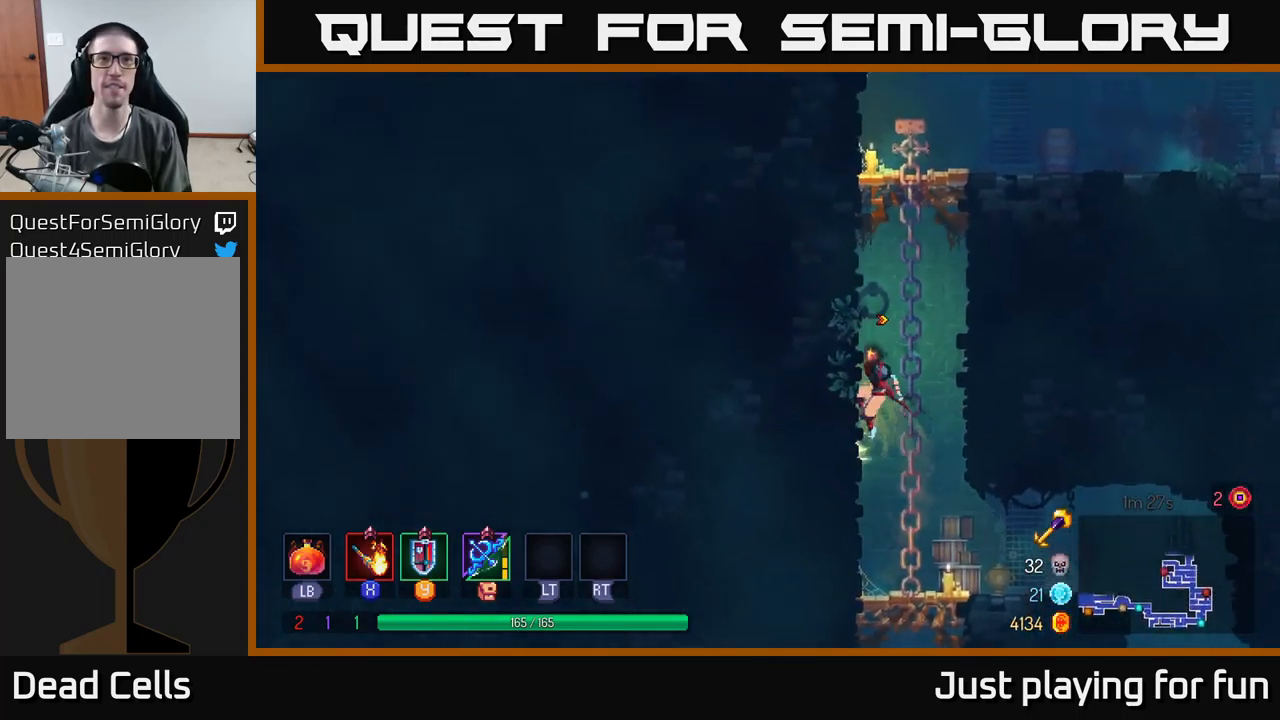
{"buttons": [], "left_stick": "up-left", "right_stick": "center", "events": [[16, "A", "up"], [283, "A", "down"], [483, "A", "up"]]}
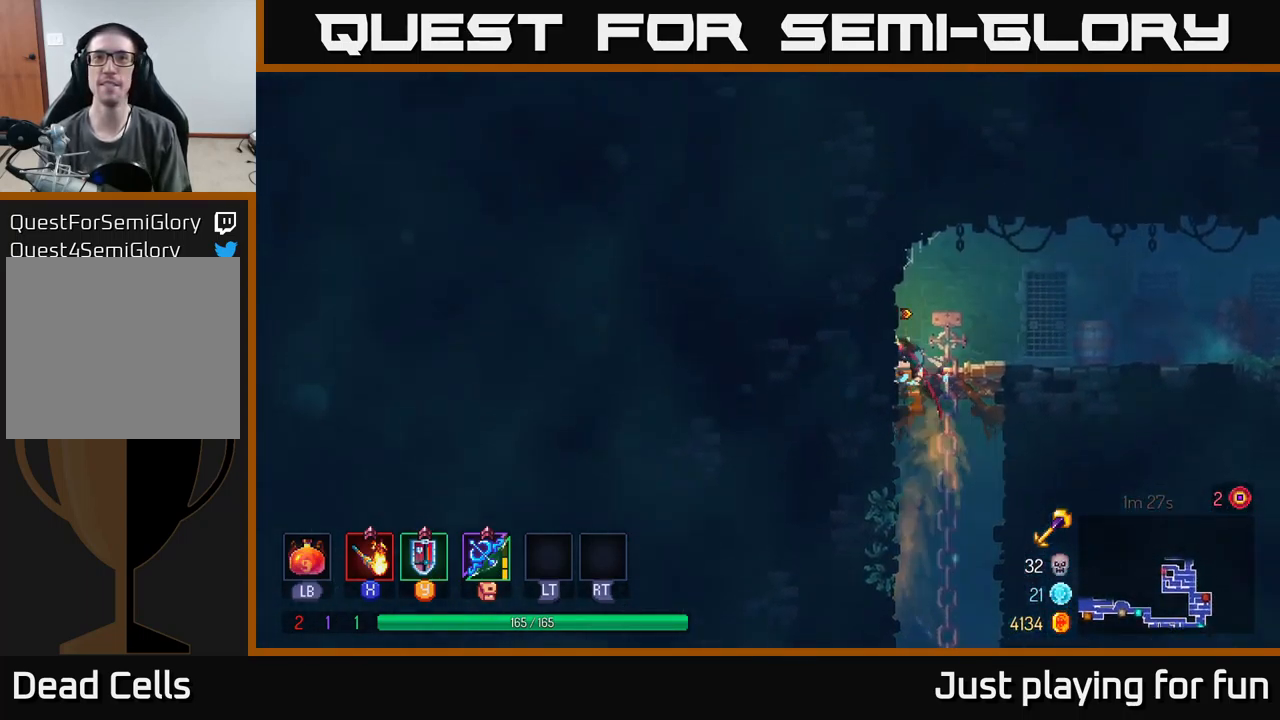
{"buttons": [], "left_stick": "right", "right_stick": "center", "events": [[50, "A", "down"], [217, "A", "up"], [483, "left_stick", "right"]]}
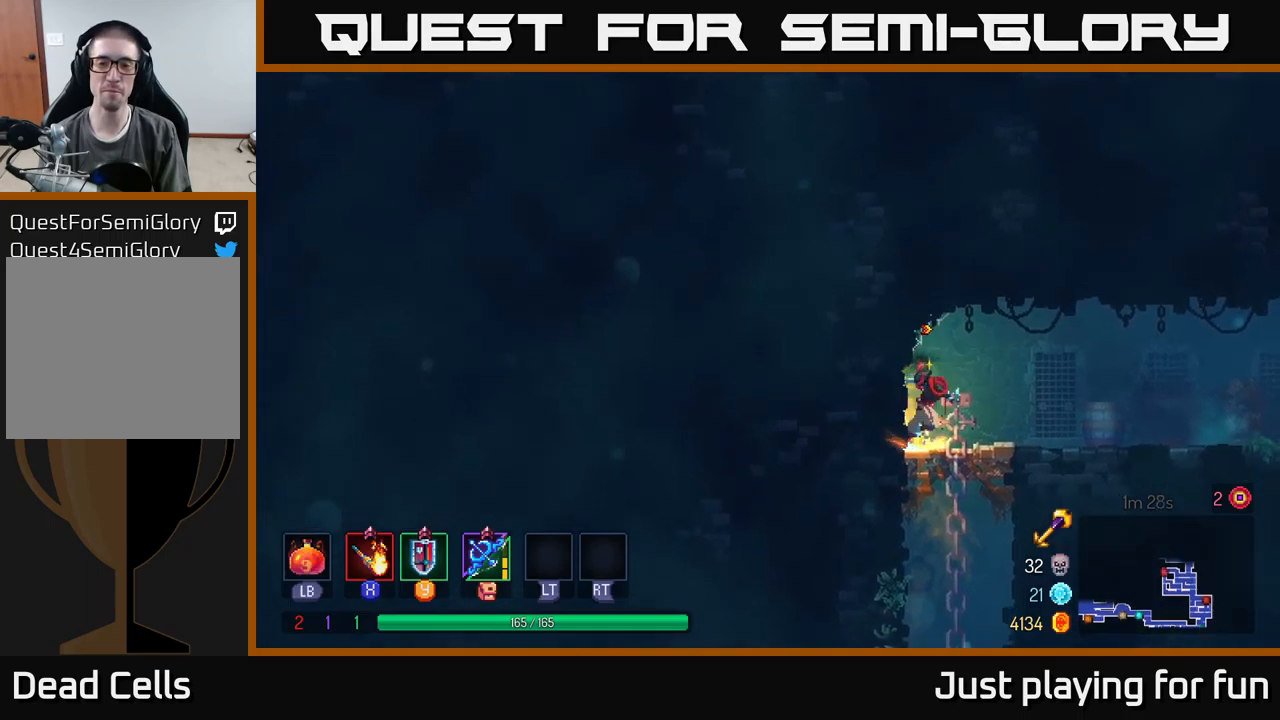
{"buttons": [], "left_stick": "right", "right_stick": "center", "events": [[183, "B", "down"], [267, "B", "up"]]}
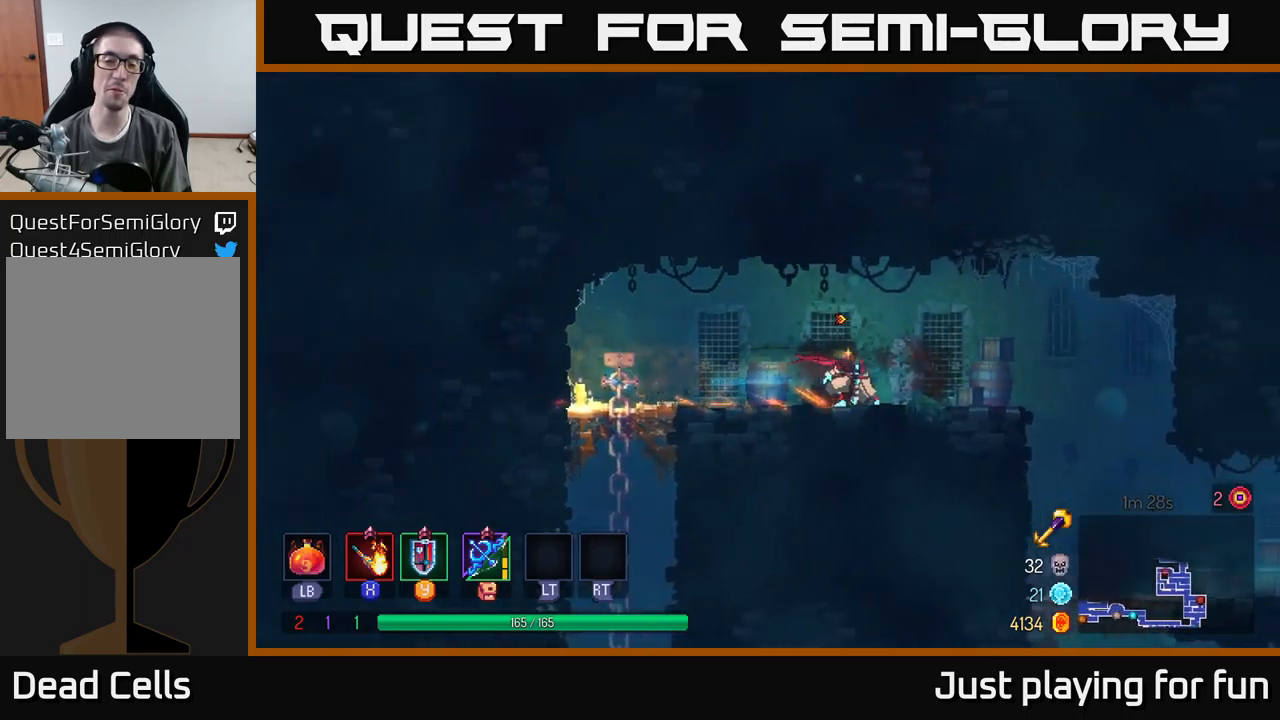
{"buttons": [], "left_stick": "center", "right_stick": "center", "events": [[183, "A", "down"], [250, "A", "up"], [400, "left_stick", "center"]]}
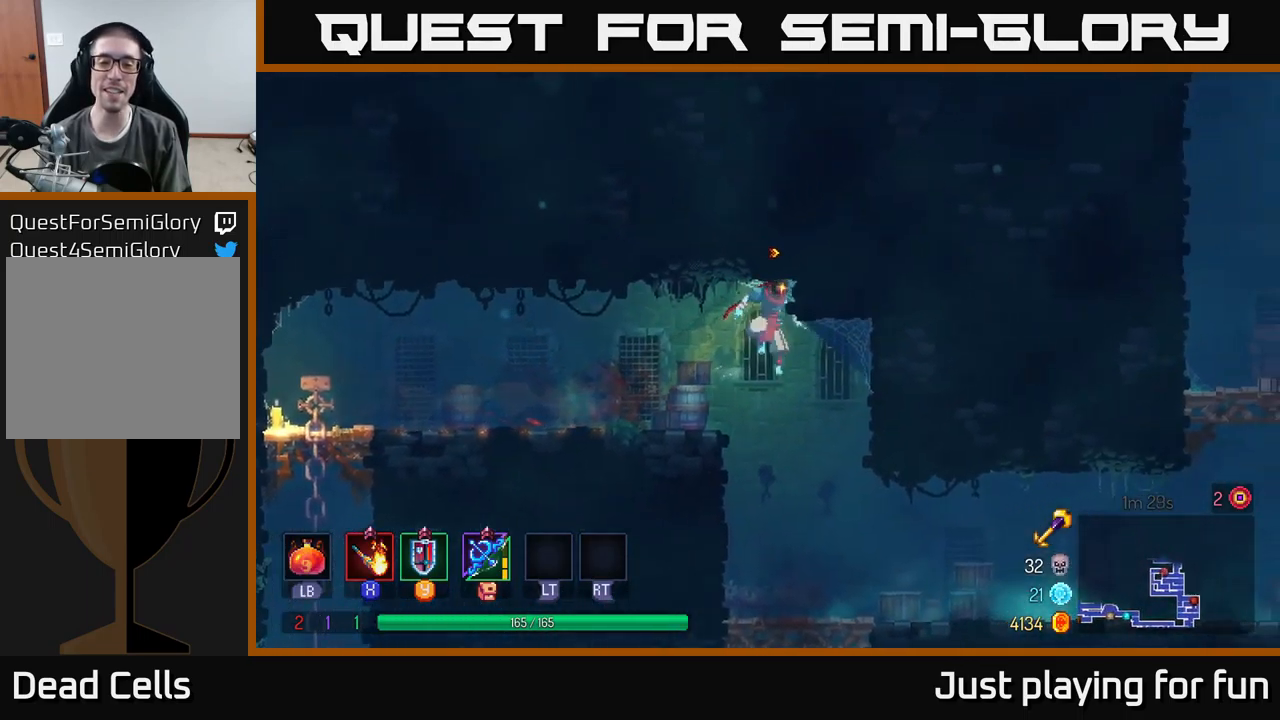
{"buttons": ["B"], "left_stick": "right", "right_stick": "center", "events": [[100, "left_stick", "right"], [400, "B", "down"]]}
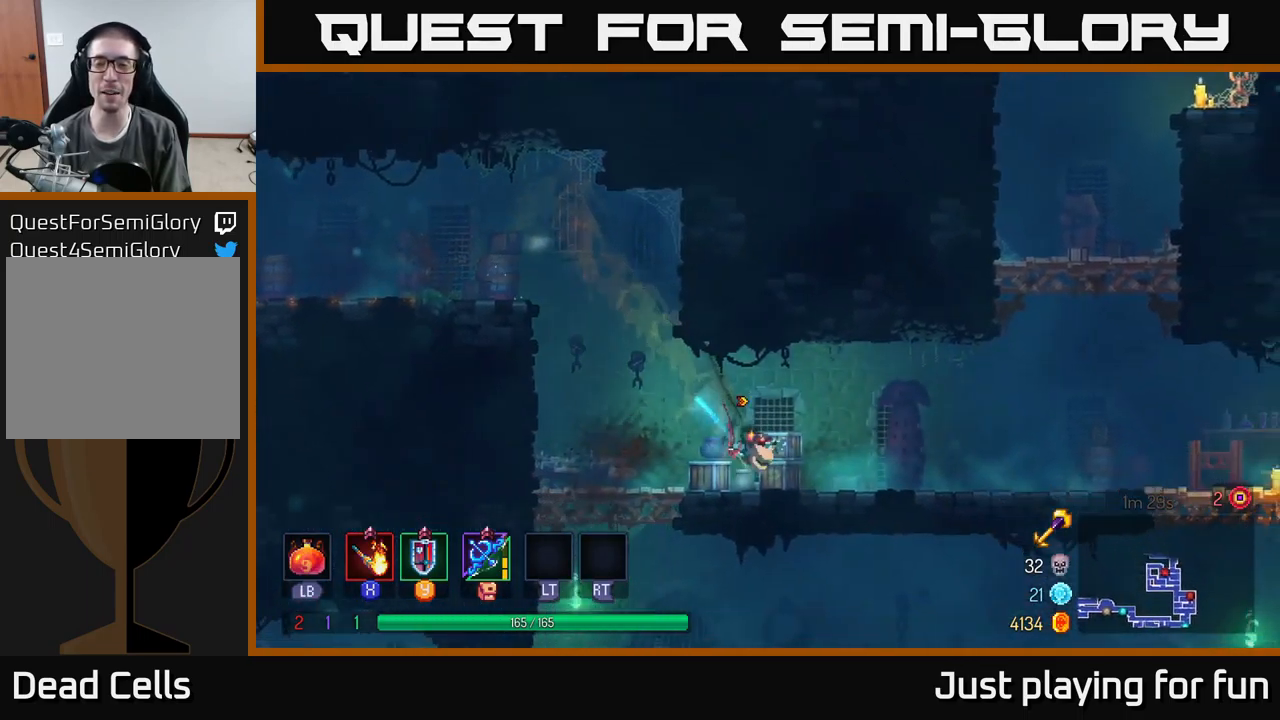
{"buttons": [], "left_stick": "right", "right_stick": "center", "events": [[50, "B", "up"], [383, "A", "down"], [500, "A", "up"]]}
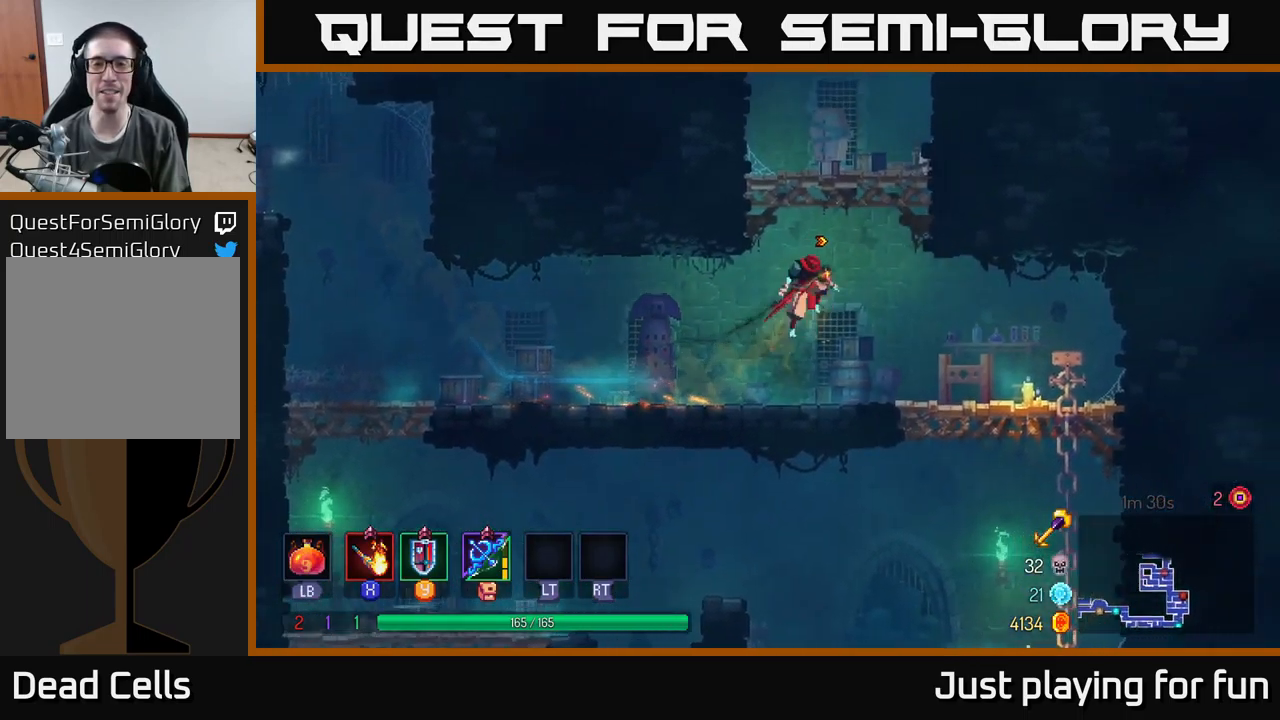
{"buttons": [], "left_stick": "right", "right_stick": "center", "events": [[67, "A", "down"], [283, "A", "up"]]}
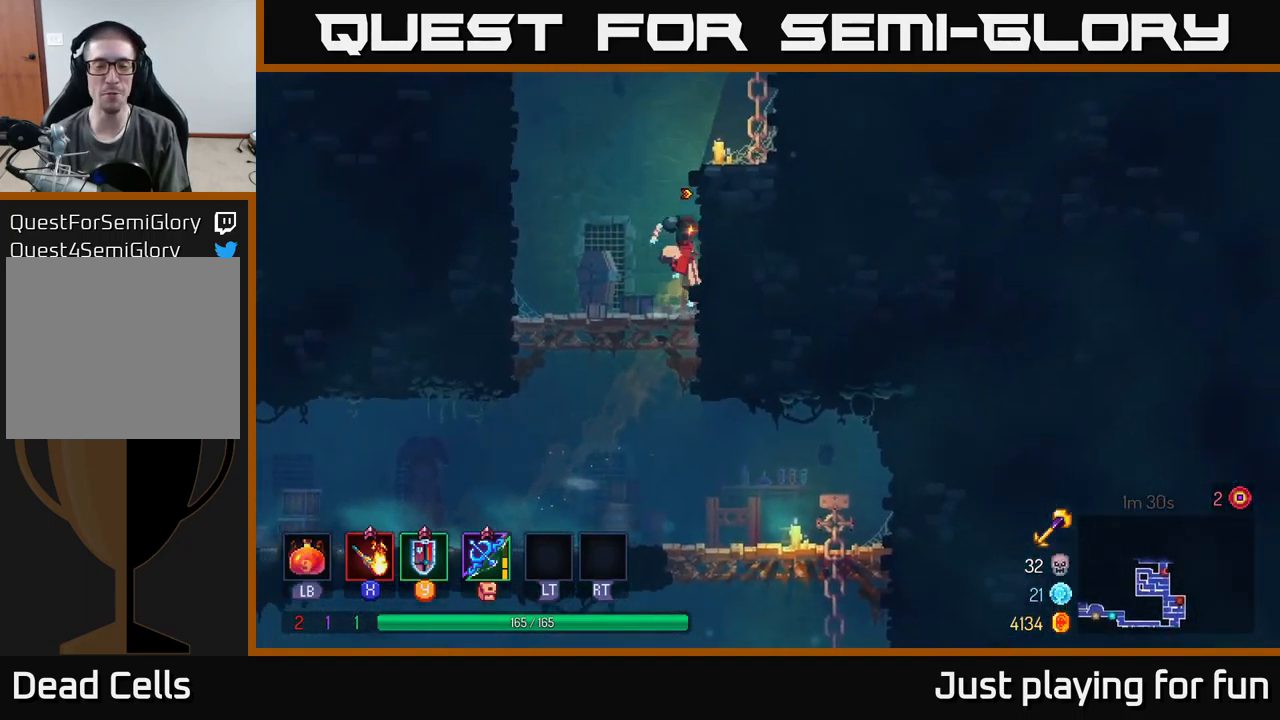
{"buttons": [], "left_stick": "right", "right_stick": "center", "events": [[117, "A", "down"], [317, "A", "up"]]}
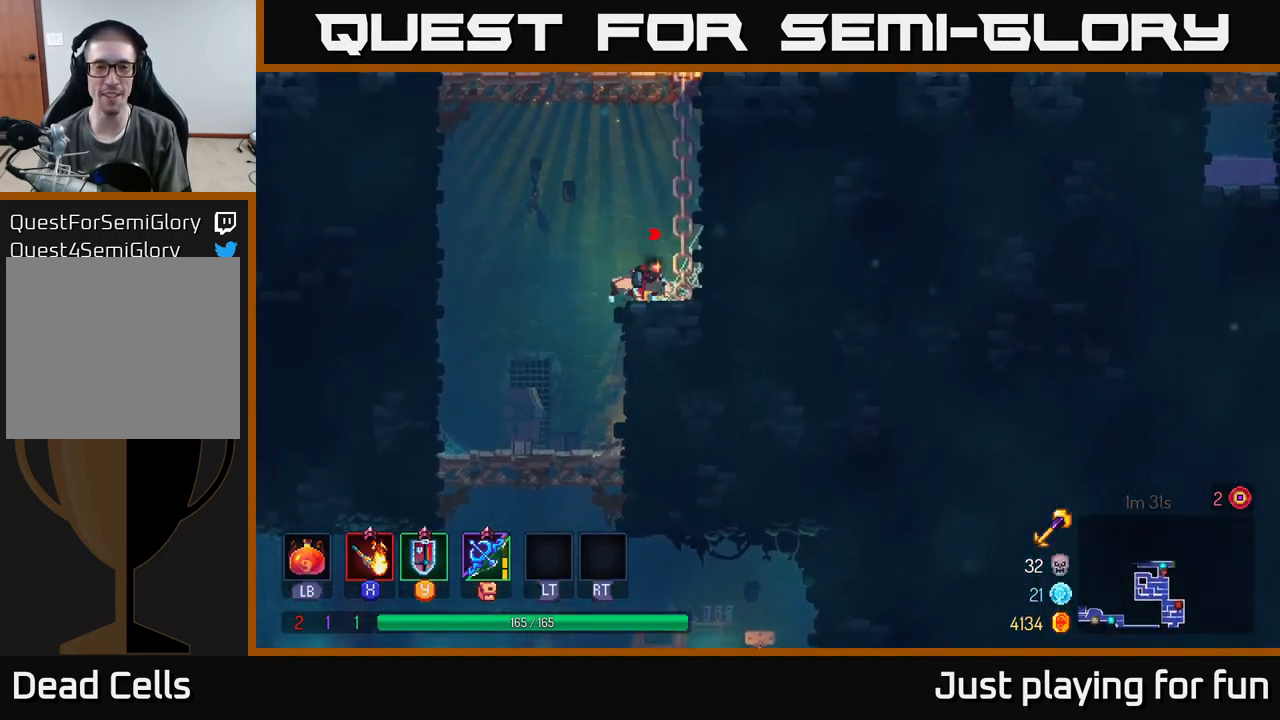
{"buttons": [], "left_stick": "right", "right_stick": "center", "events": [[67, "B", "down"], [183, "B", "up"], [300, "A", "down"], [483, "A", "up"]]}
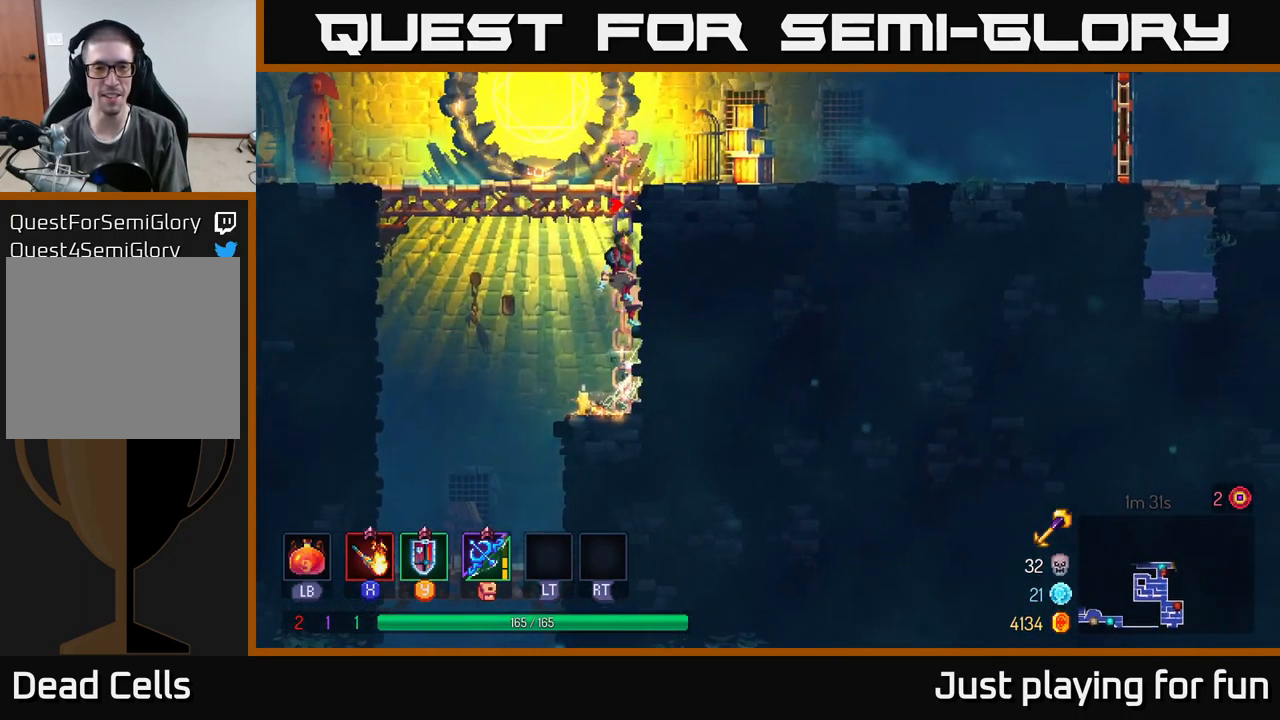
{"buttons": [], "left_stick": "up-left", "right_stick": "center", "events": [[83, "A", "down"], [300, "A", "up"], [500, "left_stick", "up-left"]]}
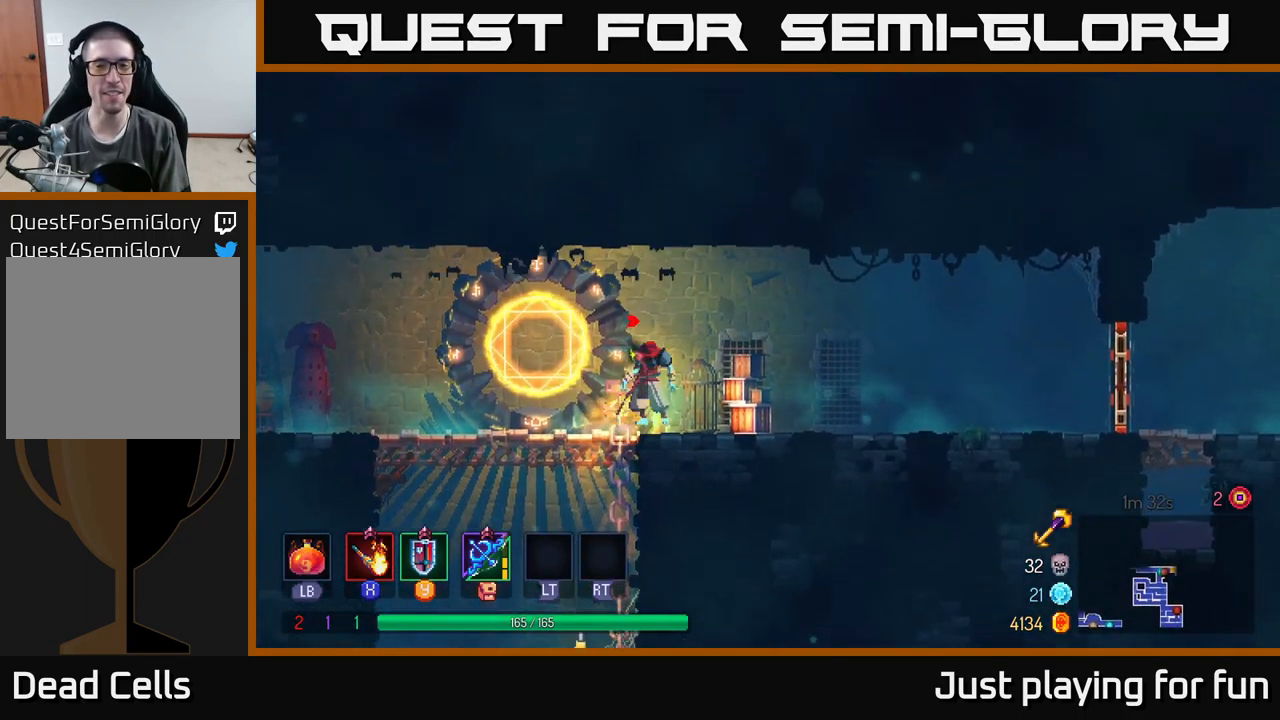
{"buttons": ["A"], "left_stick": "right", "right_stick": "center", "events": [[17, "left_stick", "left"], [33, "B", "down"], [200, "B", "up"], [233, "left_stick", "right"], [383, "A", "down"]]}
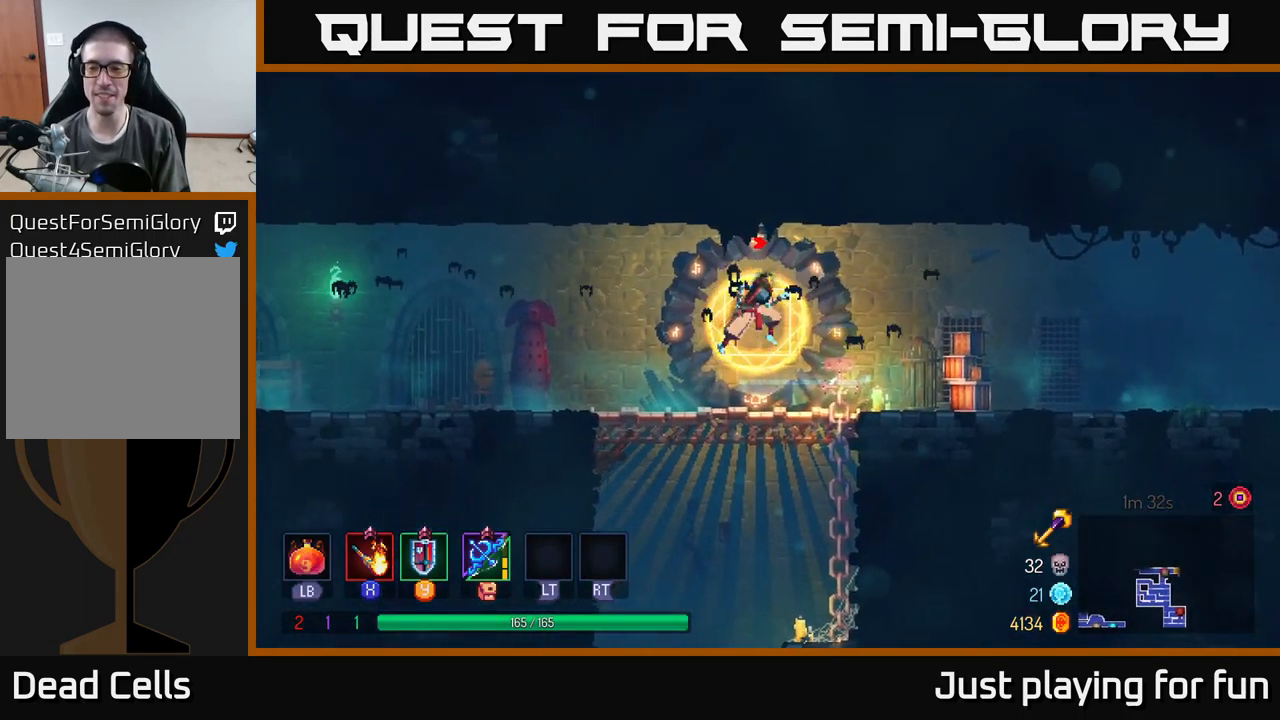
{"buttons": [], "left_stick": "right", "right_stick": "center", "events": [[100, "A", "up"]]}
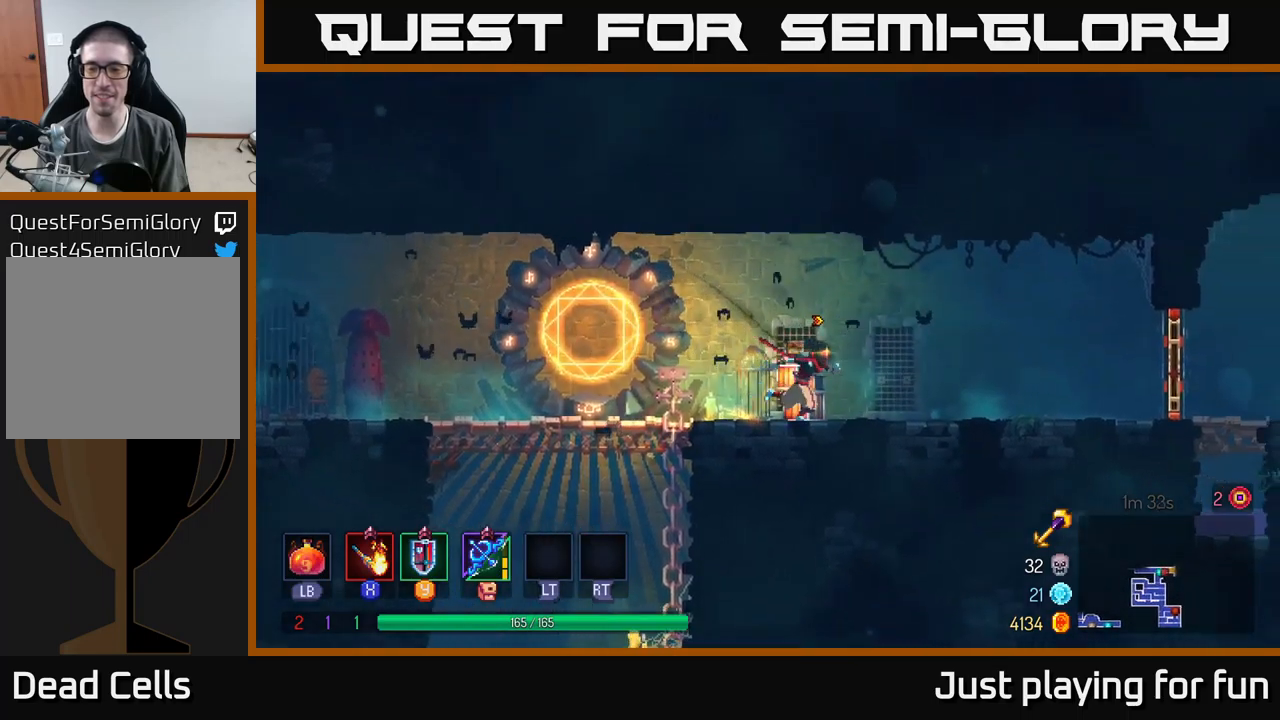
{"buttons": [], "left_stick": "right", "right_stick": "center", "events": [[50, "B", "down"], [167, "B", "up"]]}
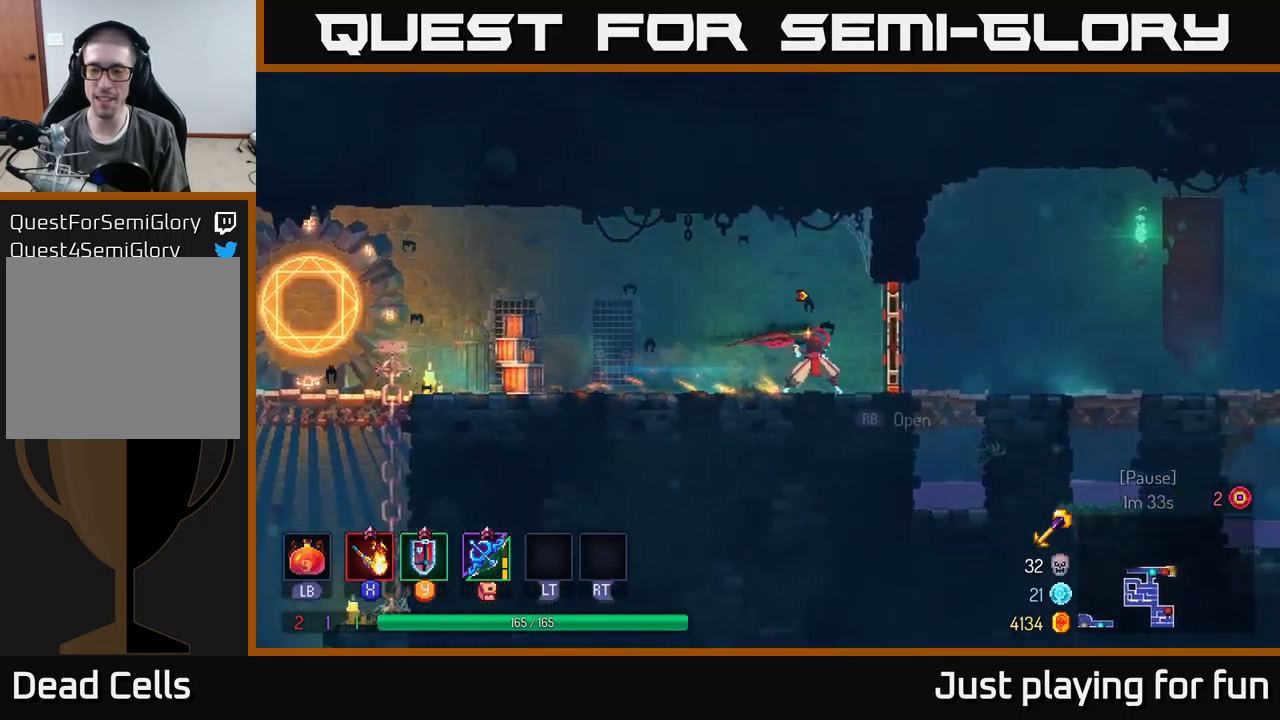
{"buttons": [], "left_stick": "right", "right_stick": "center", "events": [[67, "R1", "down"], [184, "R1", "up"]]}
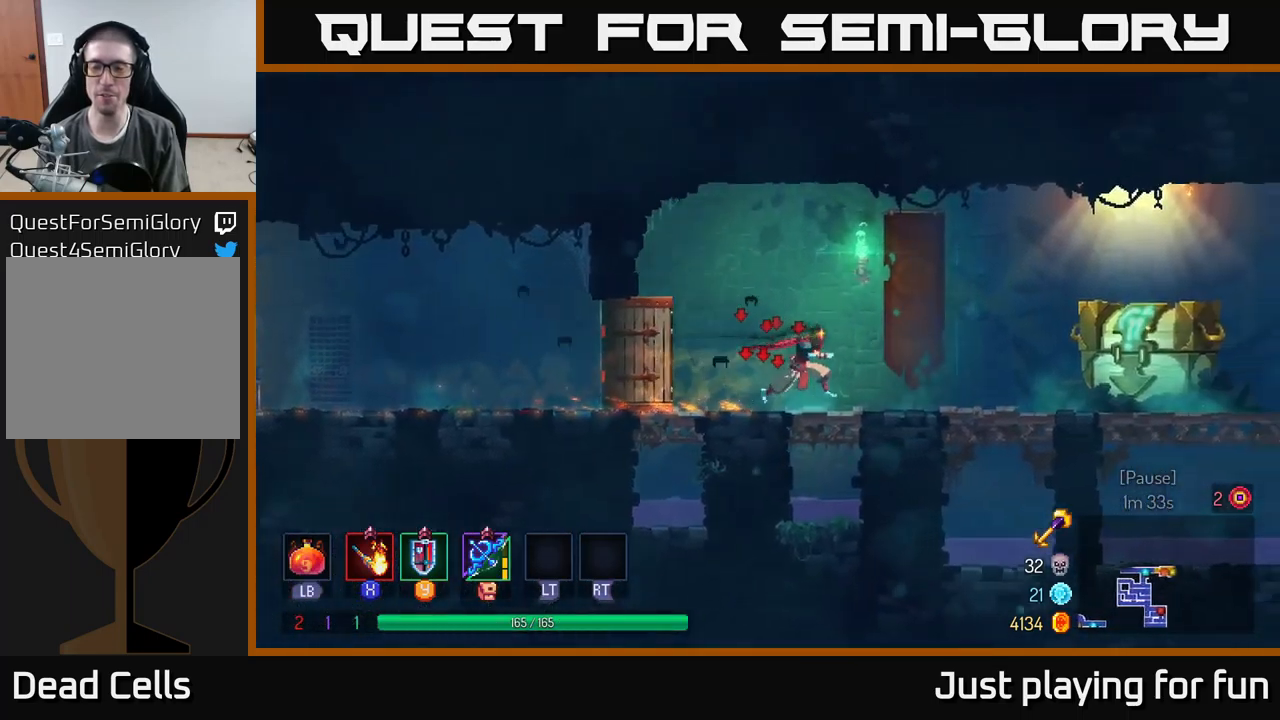
{"buttons": [], "left_stick": "right", "right_stick": "center", "events": [[184, "B", "down"], [284, "B", "up"]]}
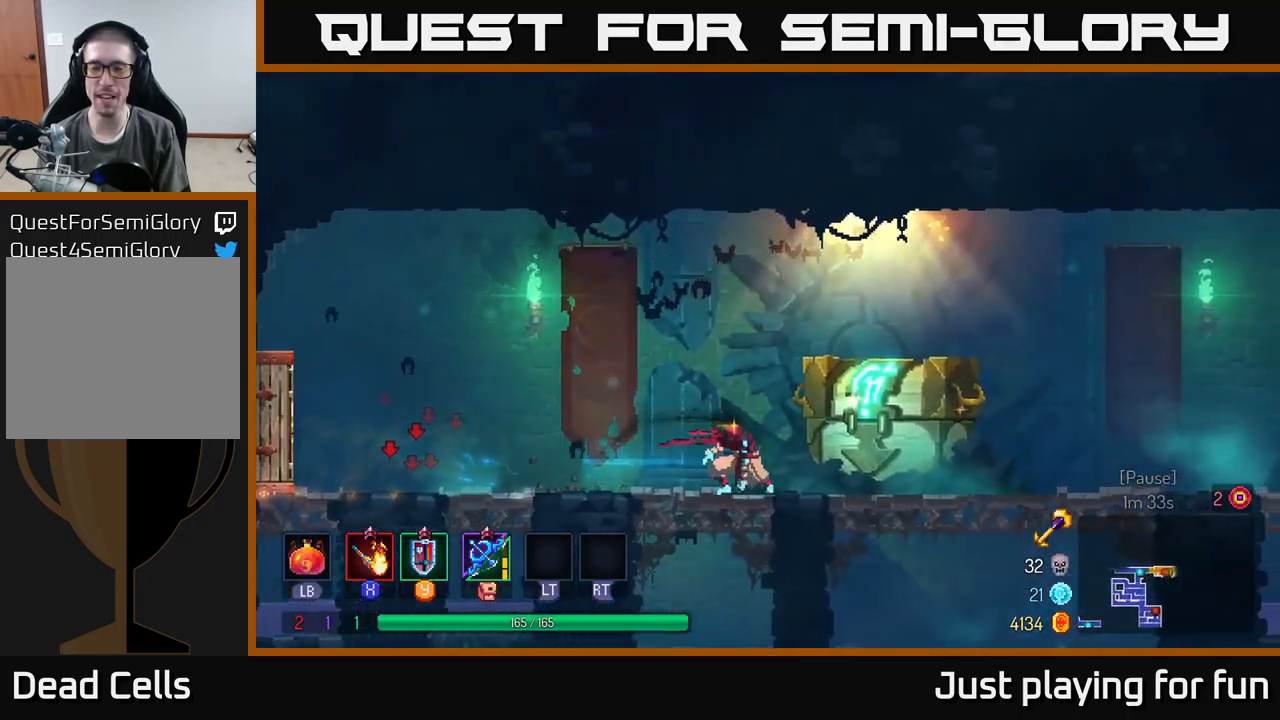
{"buttons": [], "left_stick": "center", "right_stick": "center", "events": [[184, "left_stick", "center"], [234, "R1", "down"], [300, "R1", "up"]]}
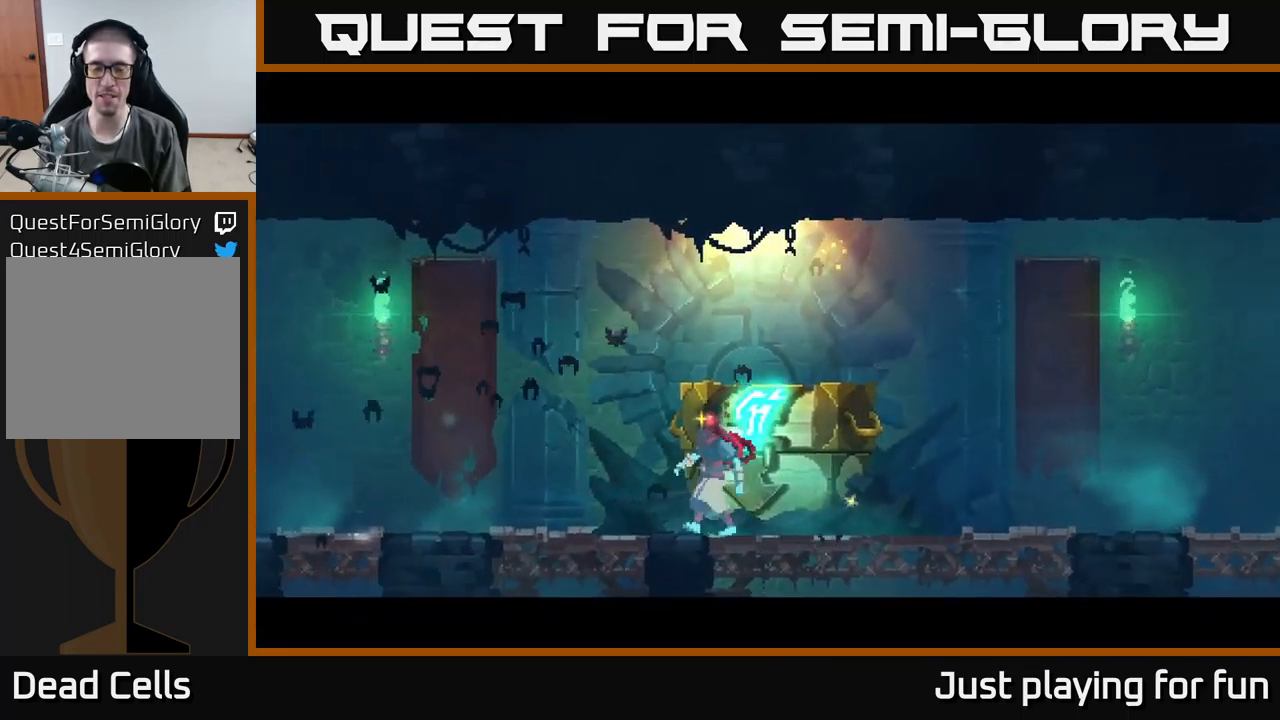
{"buttons": [], "left_stick": "right", "right_stick": "center", "events": [[84, "R1", "down"], [167, "R1", "up"], [300, "R1", "down"], [300, "left_stick", "right"], [434, "R1", "up"]]}
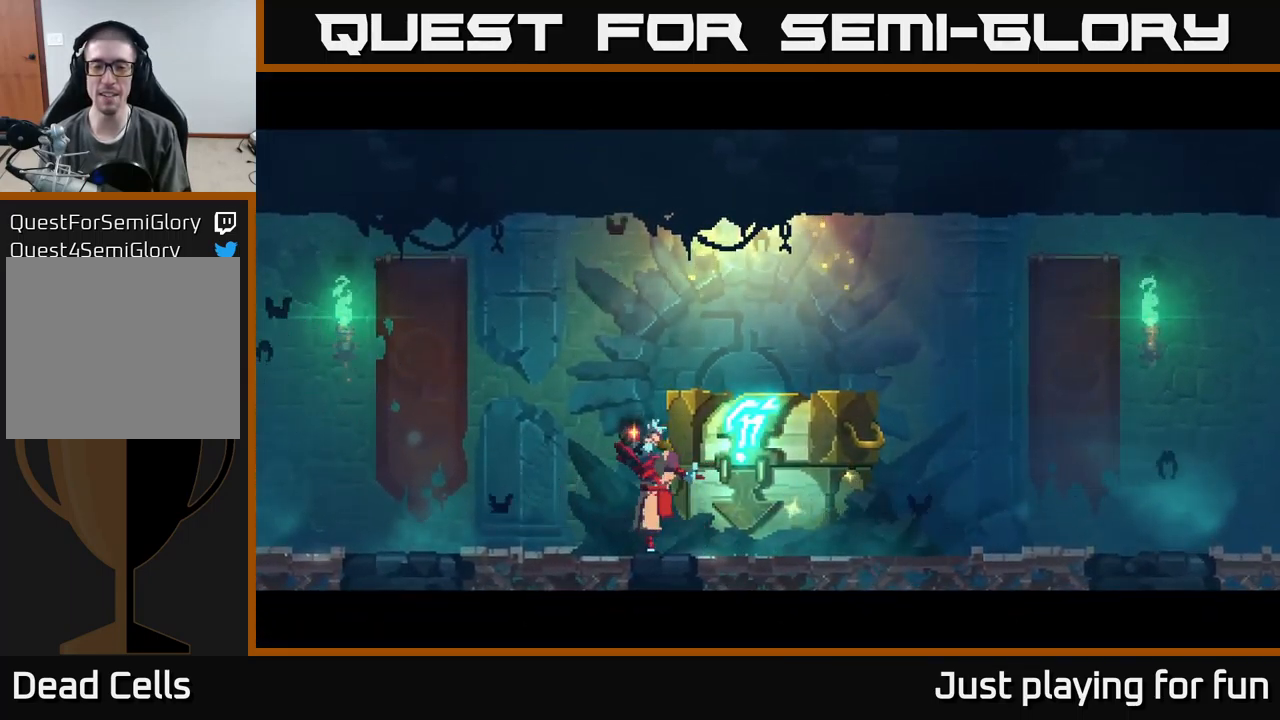
{"buttons": [], "left_stick": "right", "right_stick": "center", "events": [[84, "R1", "down"], [200, "R1", "up"], [284, "left_stick", "center"], [417, "left_stick", "right"]]}
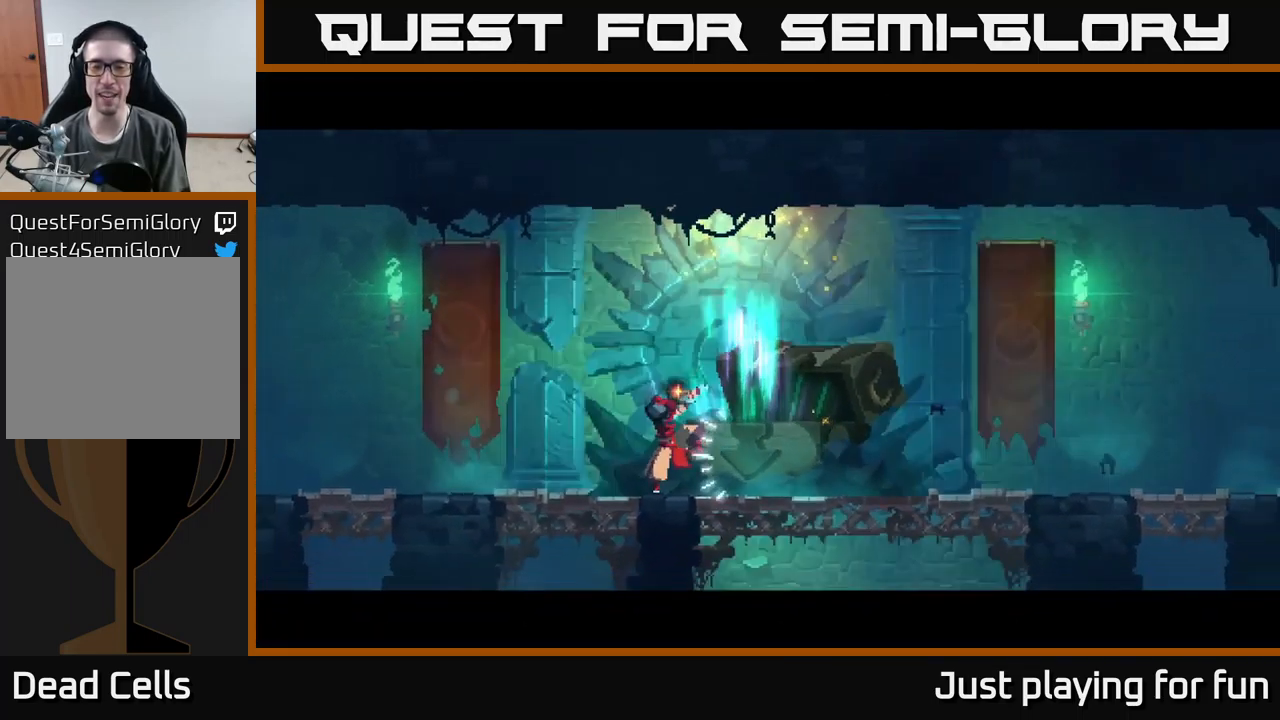
{"buttons": [], "left_stick": "right", "right_stick": "center", "events": []}
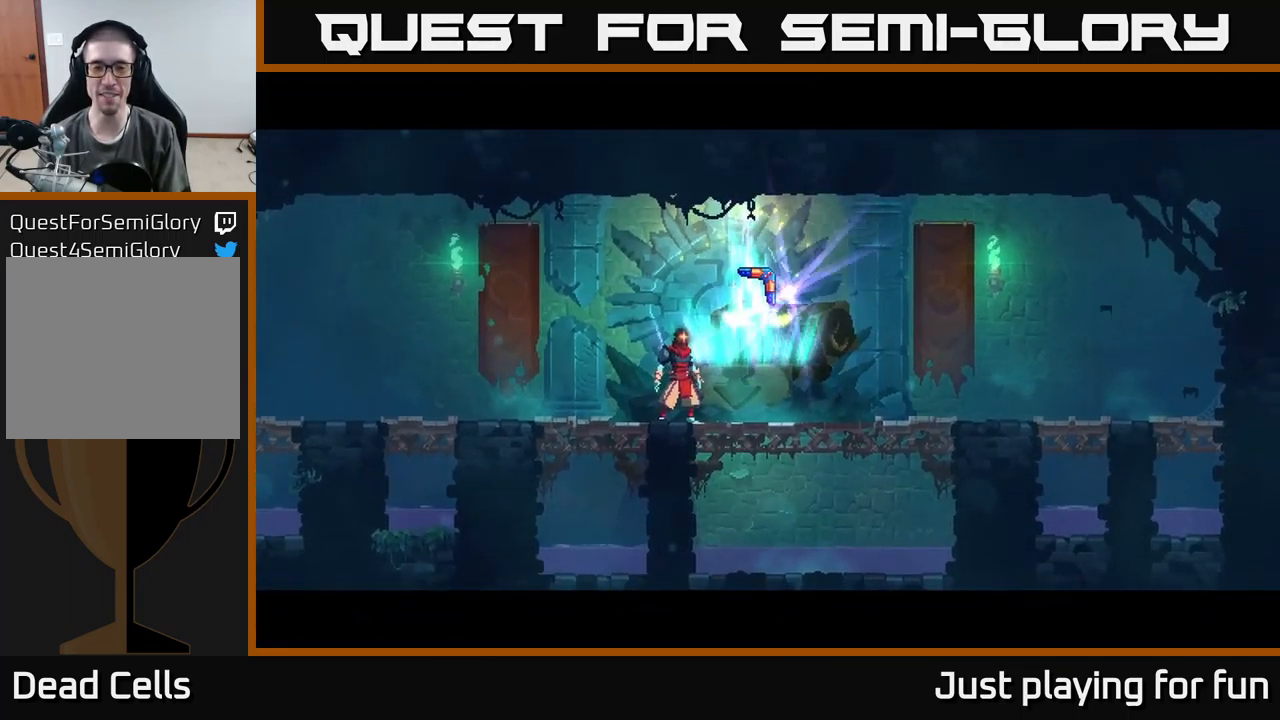
{"buttons": [], "left_stick": "center", "right_stick": "center", "events": [[500, "left_stick", "center"]]}
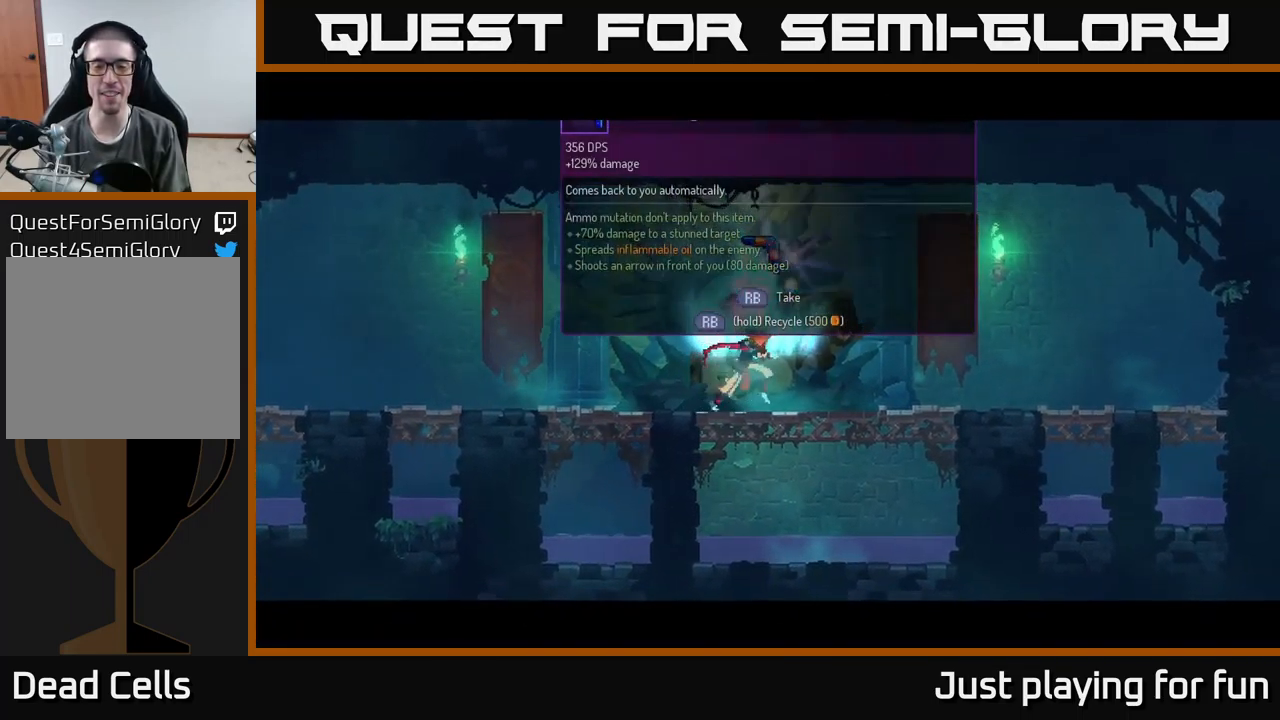
{"buttons": ["Y"], "left_stick": "center", "right_stick": "center", "events": [[34, "left_stick", "left"], [117, "left_stick", "center"], [150, "R1", "down"], [217, "R1", "up"], [467, "Y", "down"]]}
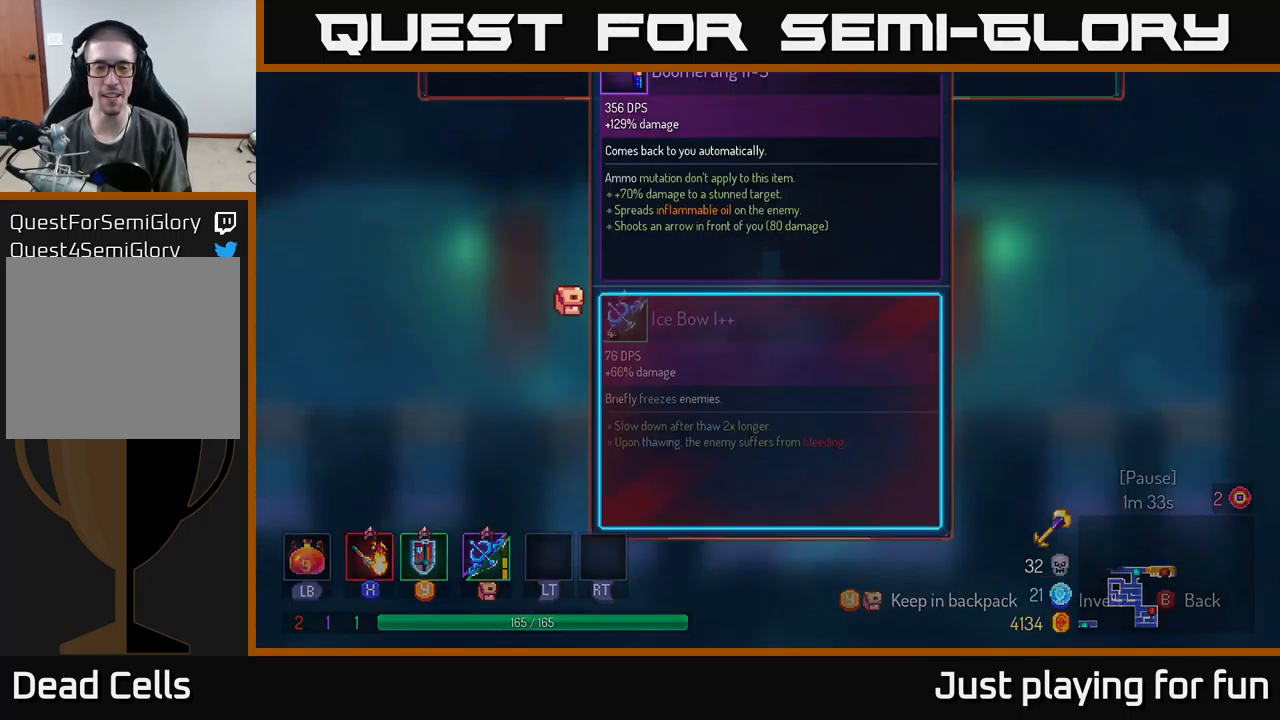
{"buttons": [], "left_stick": "center", "right_stick": "center", "events": [[334, "Y", "up"]]}
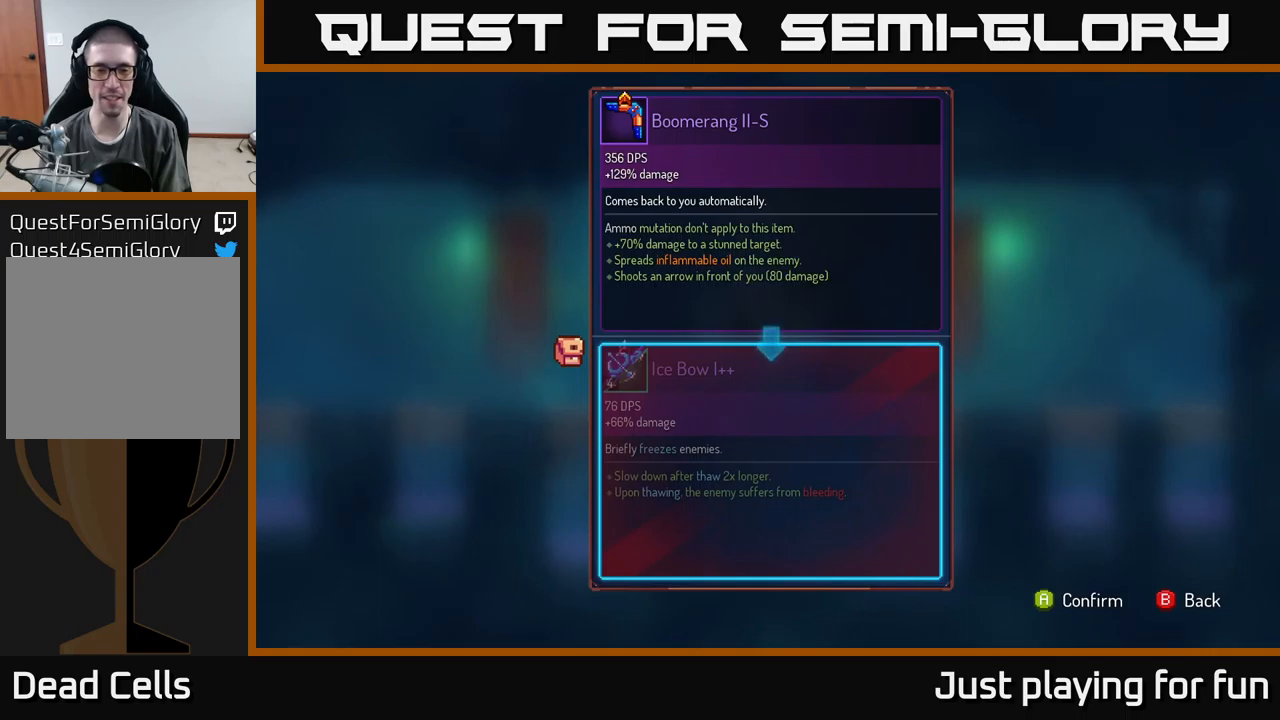
{"buttons": [], "left_stick": "center", "right_stick": "center", "events": []}
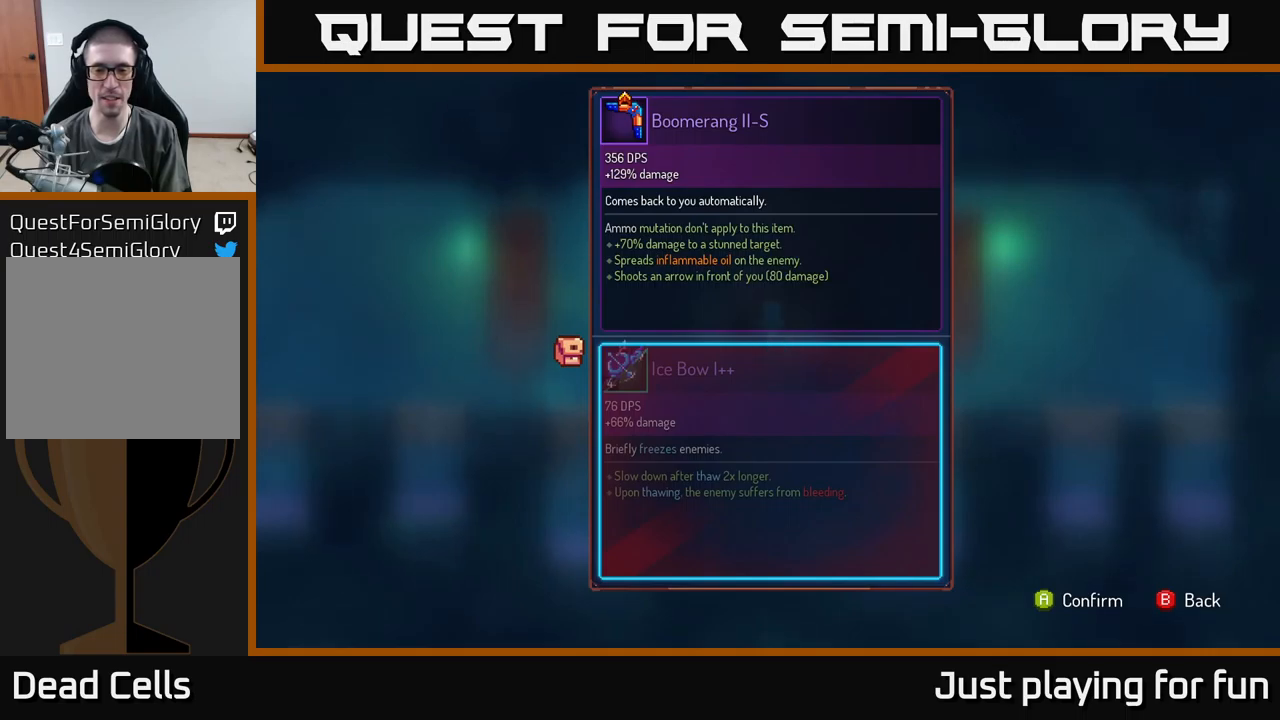
{"buttons": [], "left_stick": "center", "right_stick": "center", "events": []}
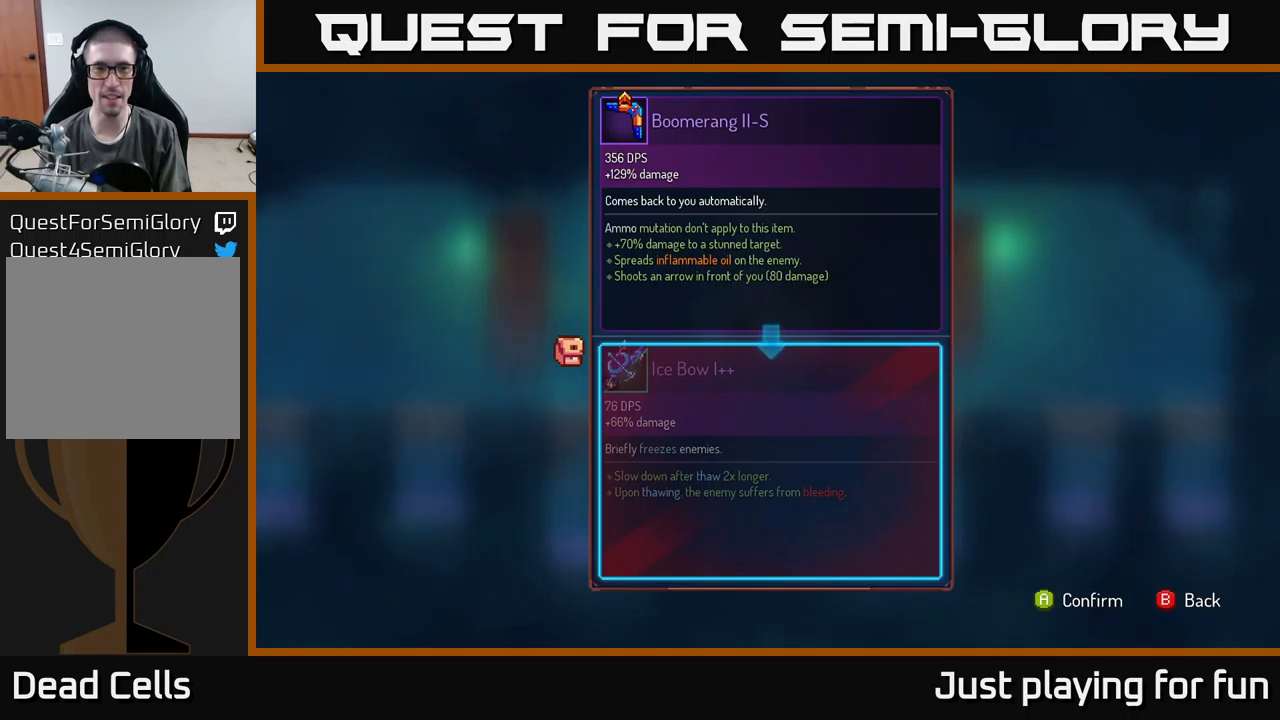
{"buttons": ["R1"], "left_stick": "center", "right_stick": "center", "events": [[116, "A", "down"], [150, "A", "up"], [316, "R1", "down"]]}
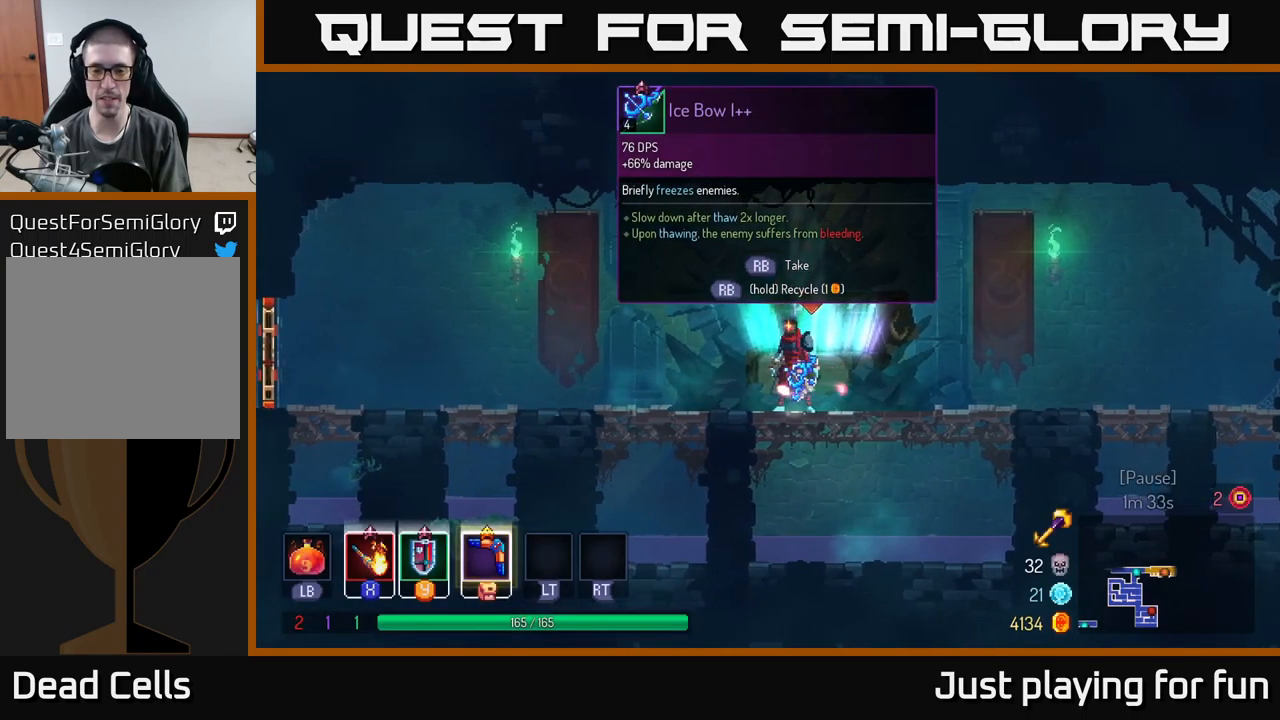
{"buttons": ["R1"], "left_stick": "center", "right_stick": "center", "events": []}
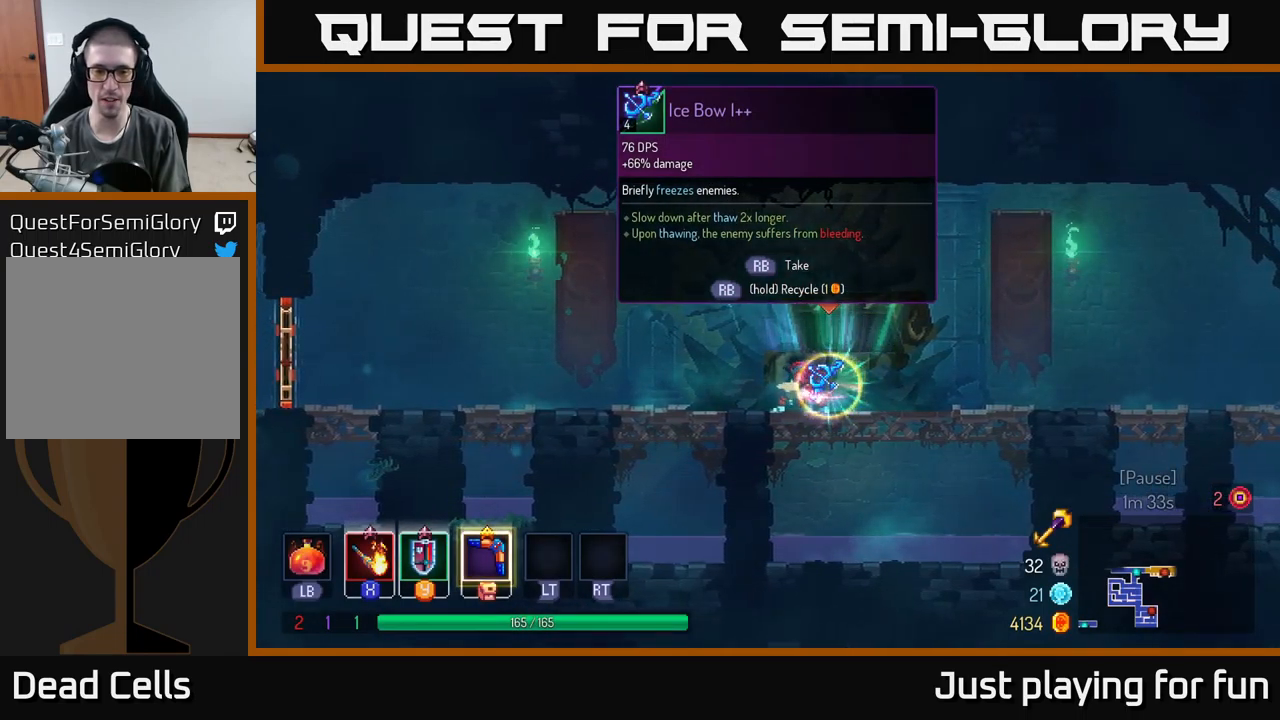
{"buttons": [], "left_stick": "left", "right_stick": "center", "events": [[66, "left_stick", "left"], [150, "R1", "up"], [250, "B", "down"], [333, "B", "up"]]}
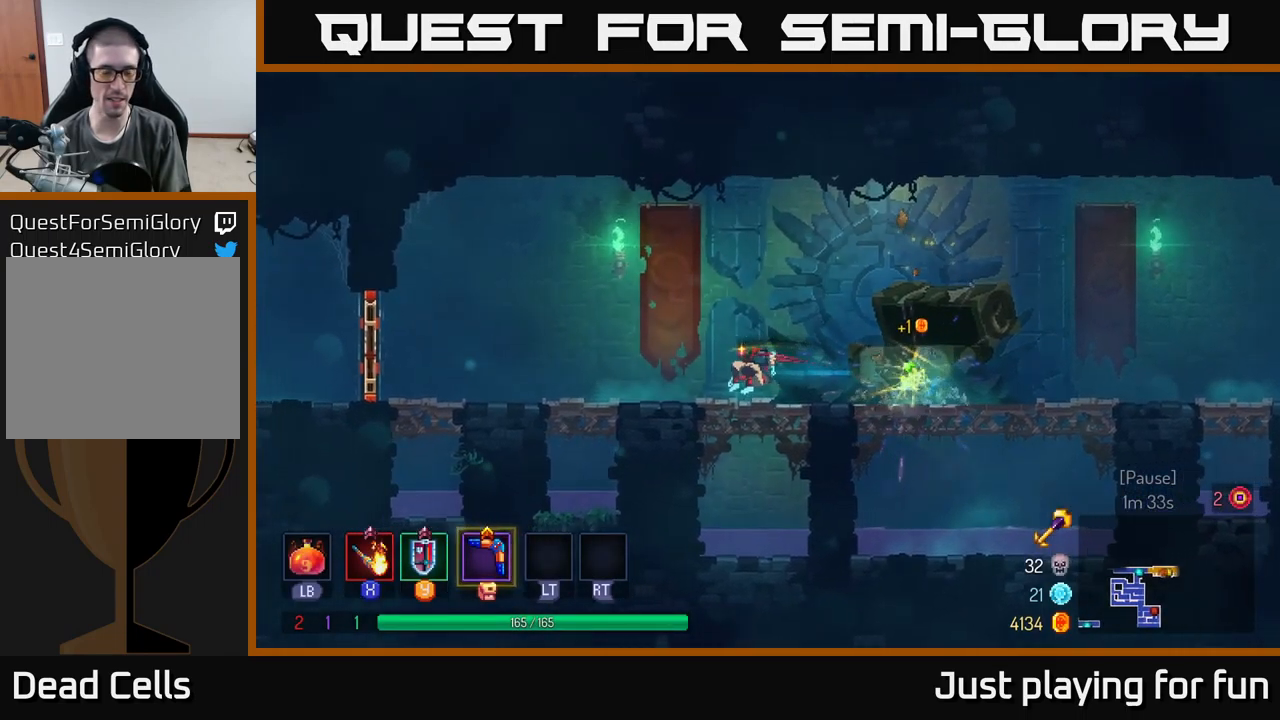
{"buttons": [], "left_stick": "left", "right_stick": "center", "events": []}
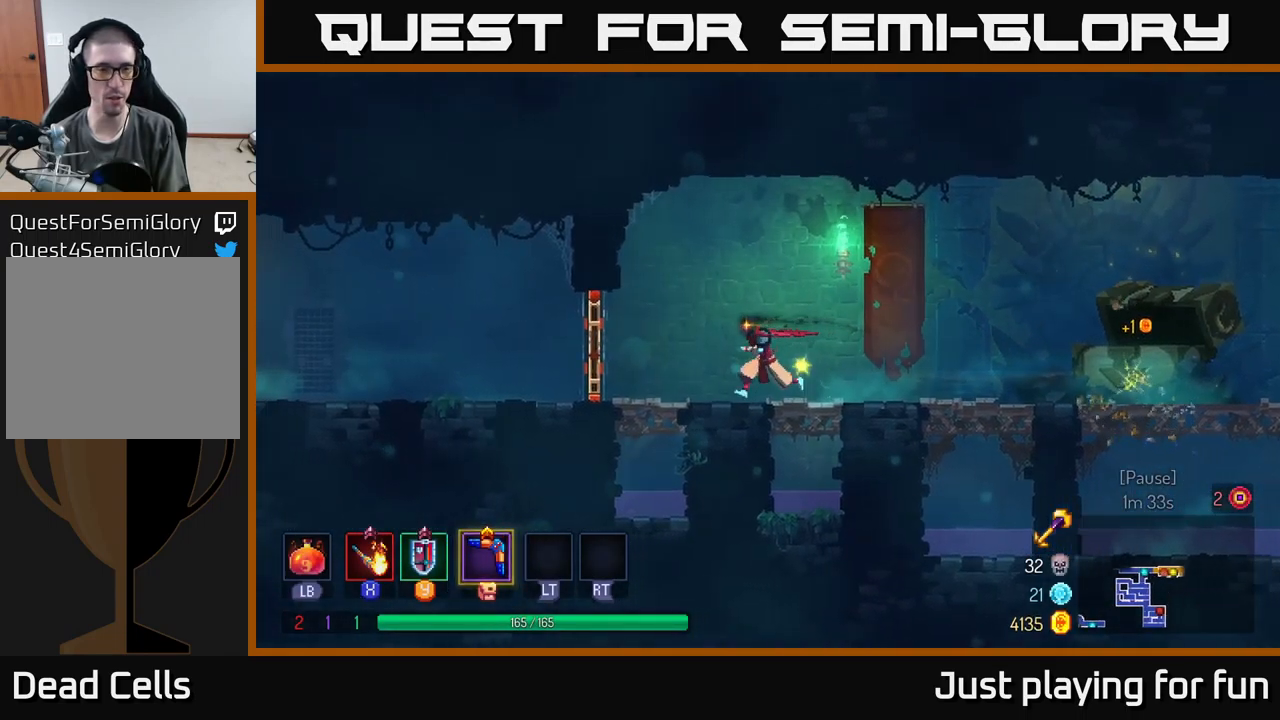
{"buttons": [], "left_stick": "left", "right_stick": "center", "events": [[316, "R1", "down"], [400, "R1", "up"]]}